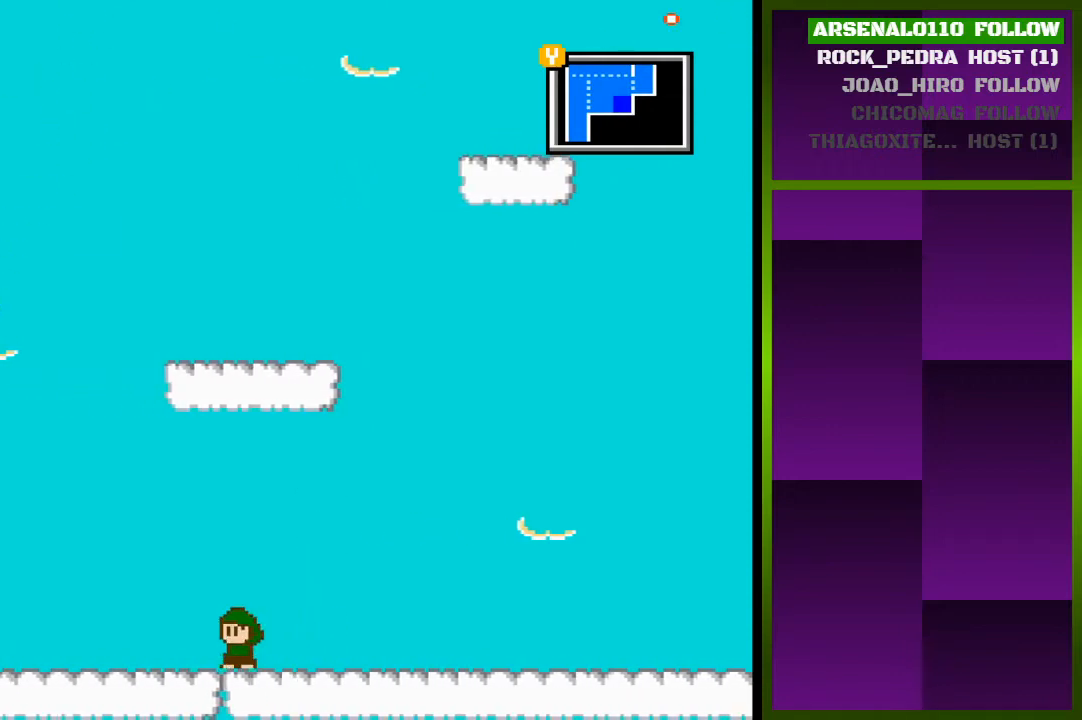
Gameplay with a controller (PlayStation layout); each line is a JSON object with the inputs held at the frame after it. "events" lists button and stick changes between this image and that frame as [ms after this image, input, new state], when the widget could be followed in between. Not read: L1 left_stick right_stick.
{"buttons": [], "events": [[233, "DPAD_RIGHT", "down"], [367, "DPAD_RIGHT", "up"]]}
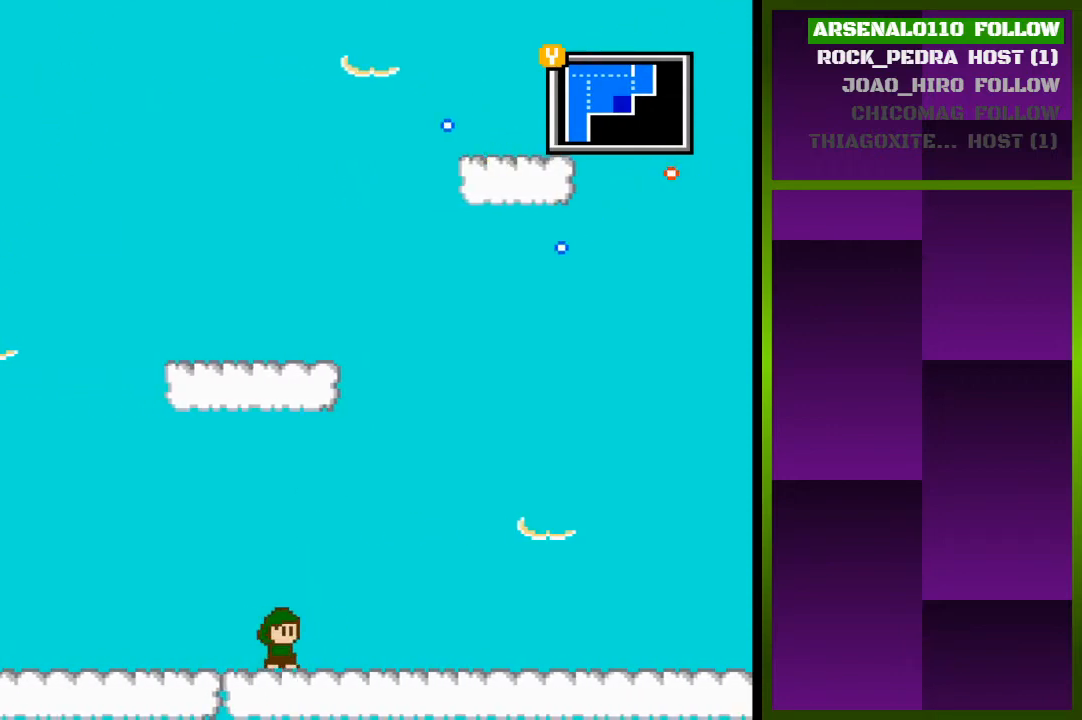
{"buttons": ["DPAD_RIGHT"], "events": [[433, "DPAD_RIGHT", "down"]]}
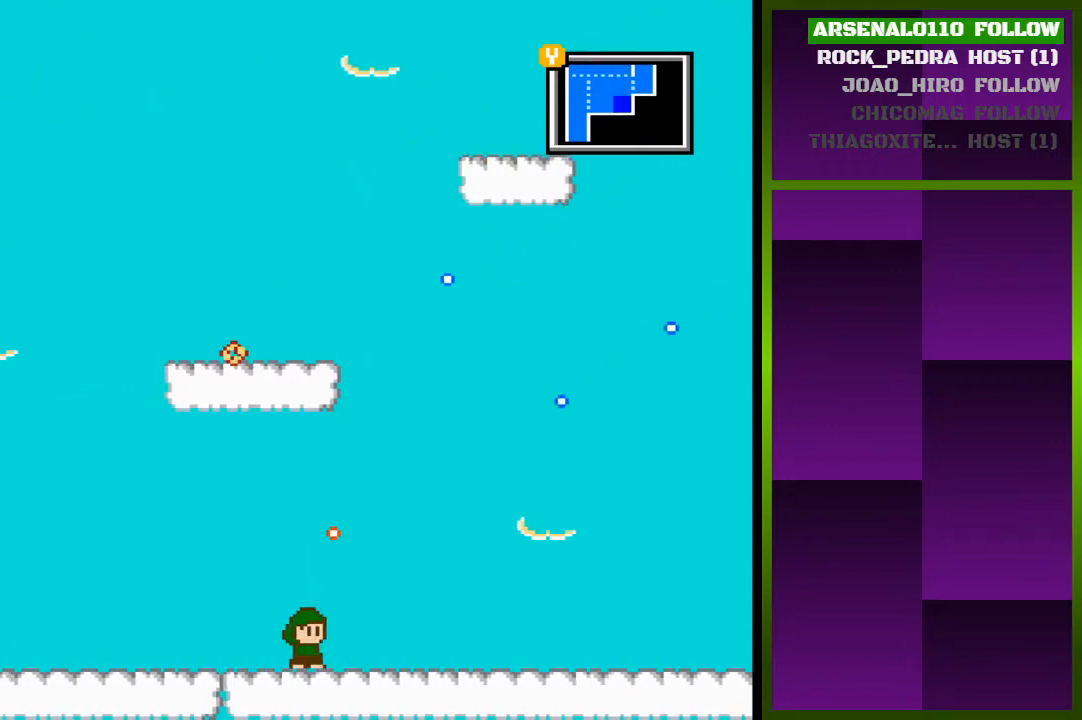
{"buttons": [], "events": [[33, "DPAD_RIGHT", "up"], [167, "DPAD_LEFT", "down"], [300, "DPAD_LEFT", "up"]]}
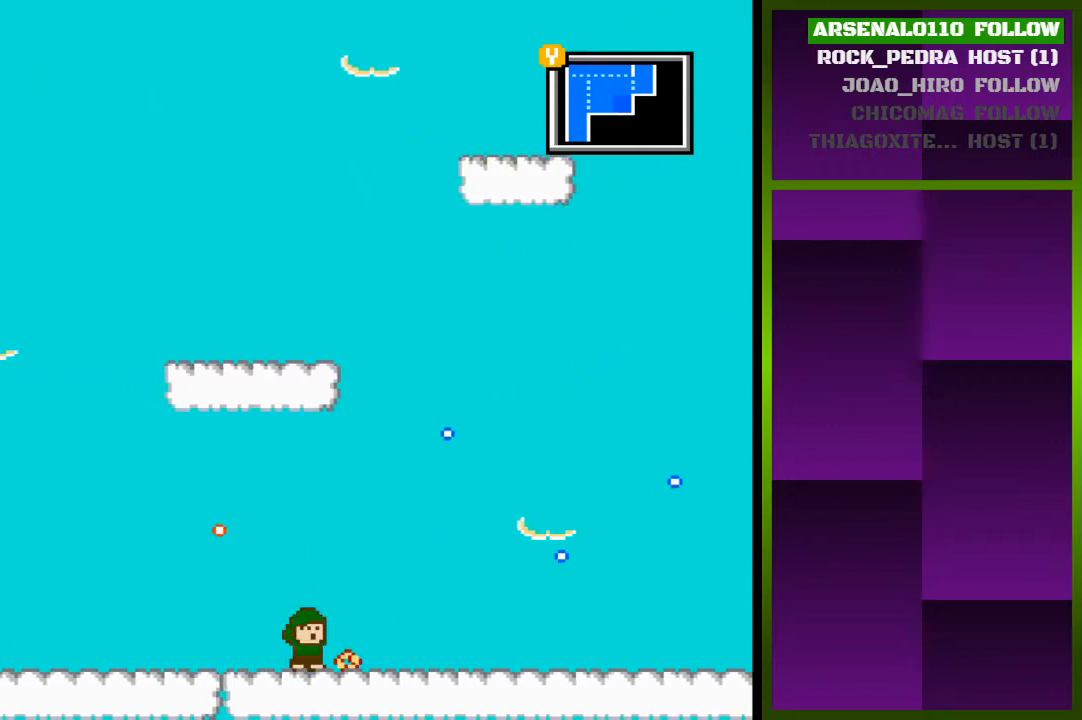
{"buttons": [], "events": []}
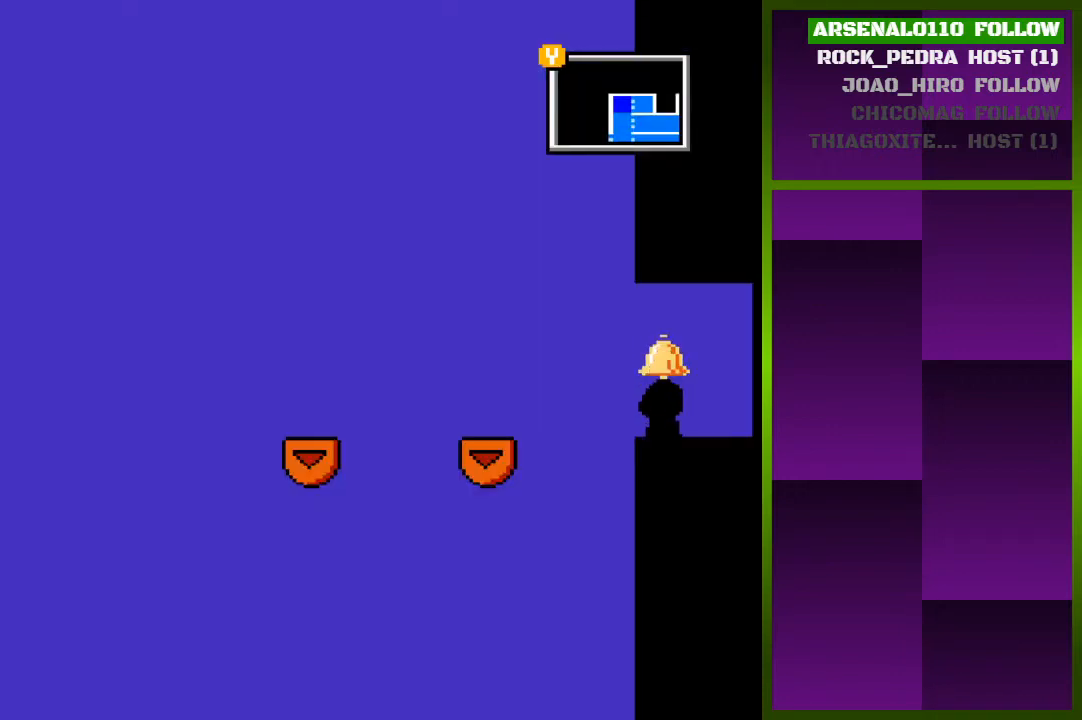
{"buttons": [], "events": [[267, "DPAD_LEFT", "down"], [300, "DPAD_LEFT", "up"]]}
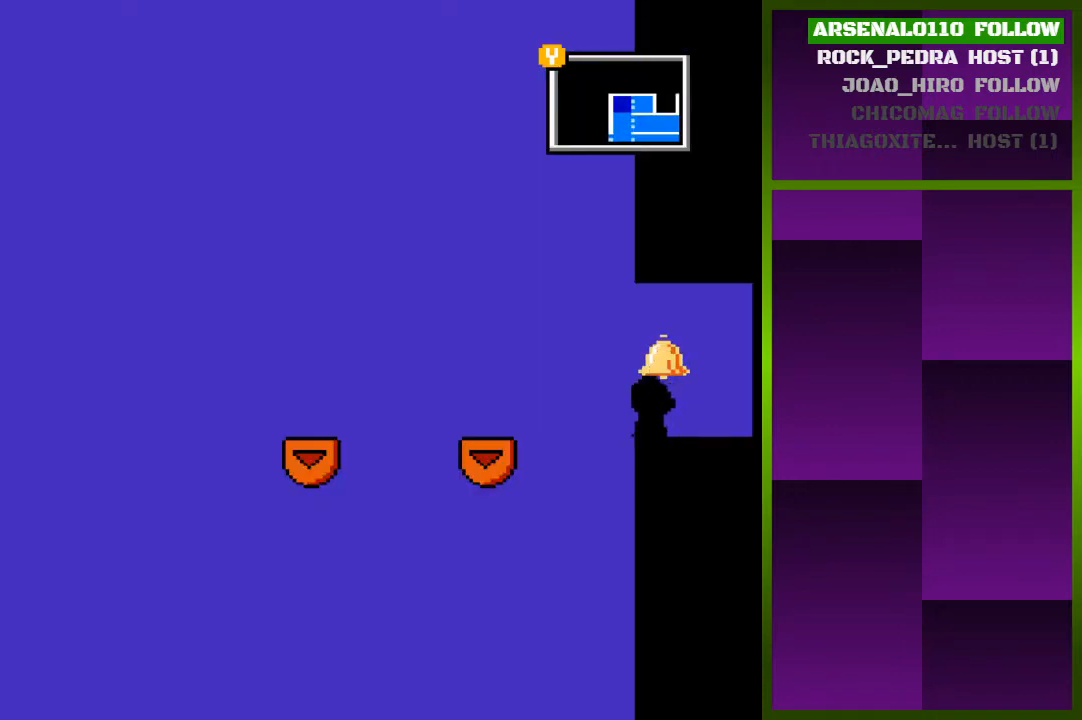
{"buttons": [], "events": [[33, "DPAD_LEFT", "down"], [167, "CROSS", "down"], [333, "CROSS", "up"], [333, "DPAD_LEFT", "up"]]}
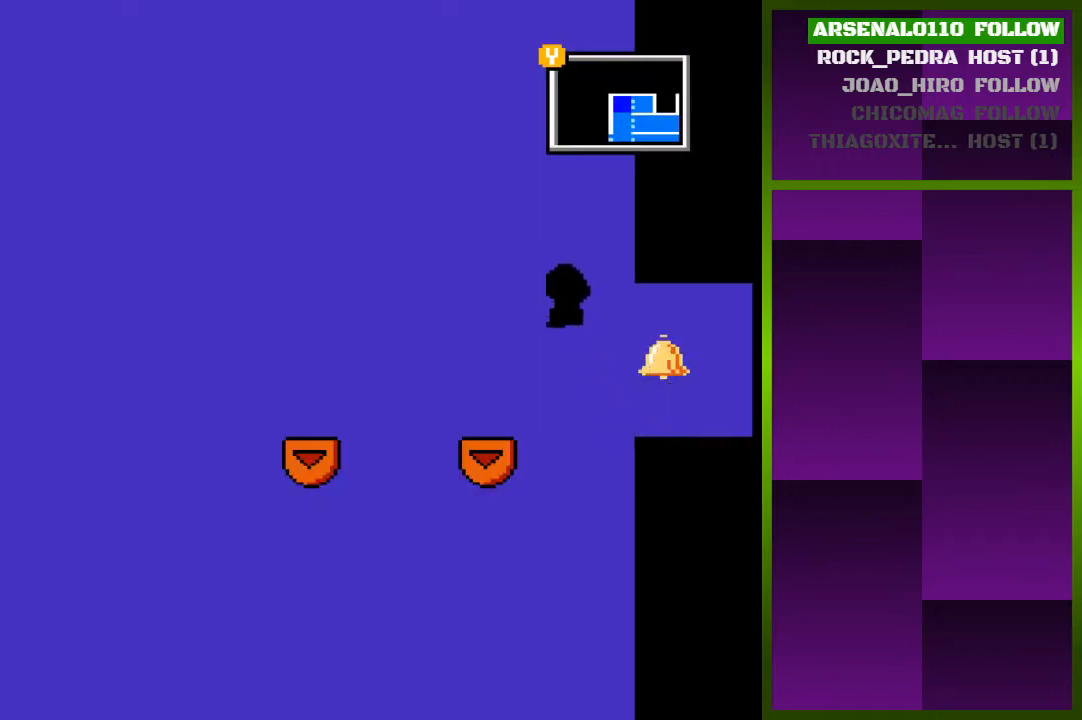
{"buttons": ["DPAD_RIGHT"], "events": [[33, "DPAD_RIGHT", "down"], [133, "DPAD_RIGHT", "up"], [233, "DPAD_RIGHT", "down"]]}
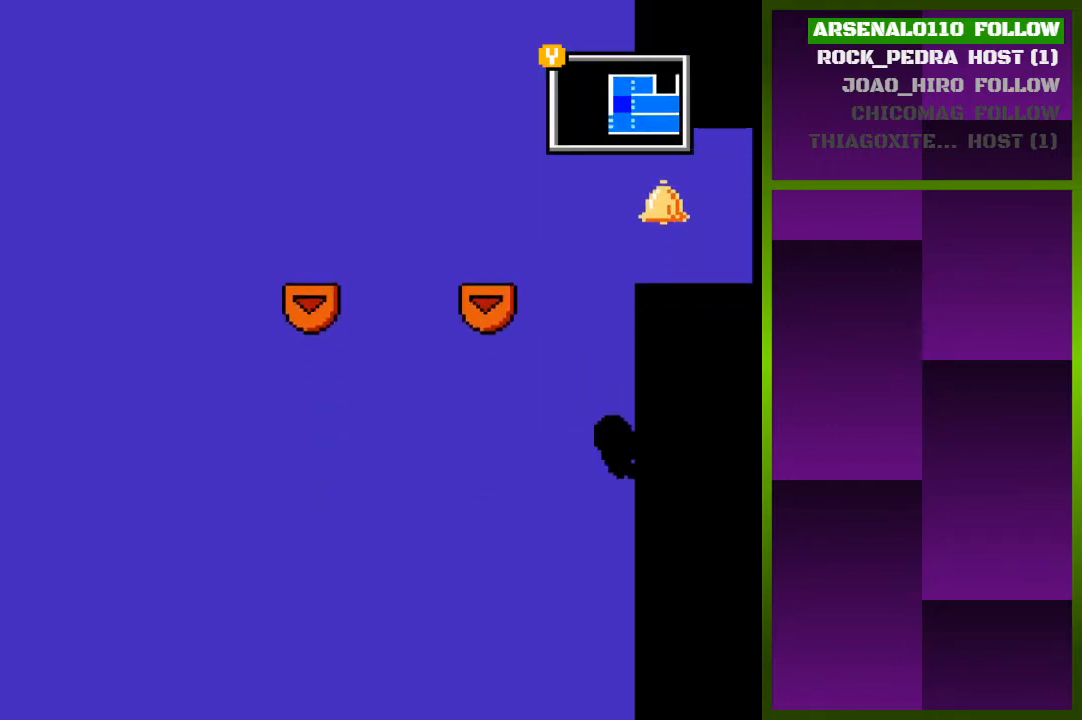
{"buttons": [], "events": [[233, "CROSS", "down"], [367, "CROSS", "up"], [400, "DPAD_RIGHT", "up"]]}
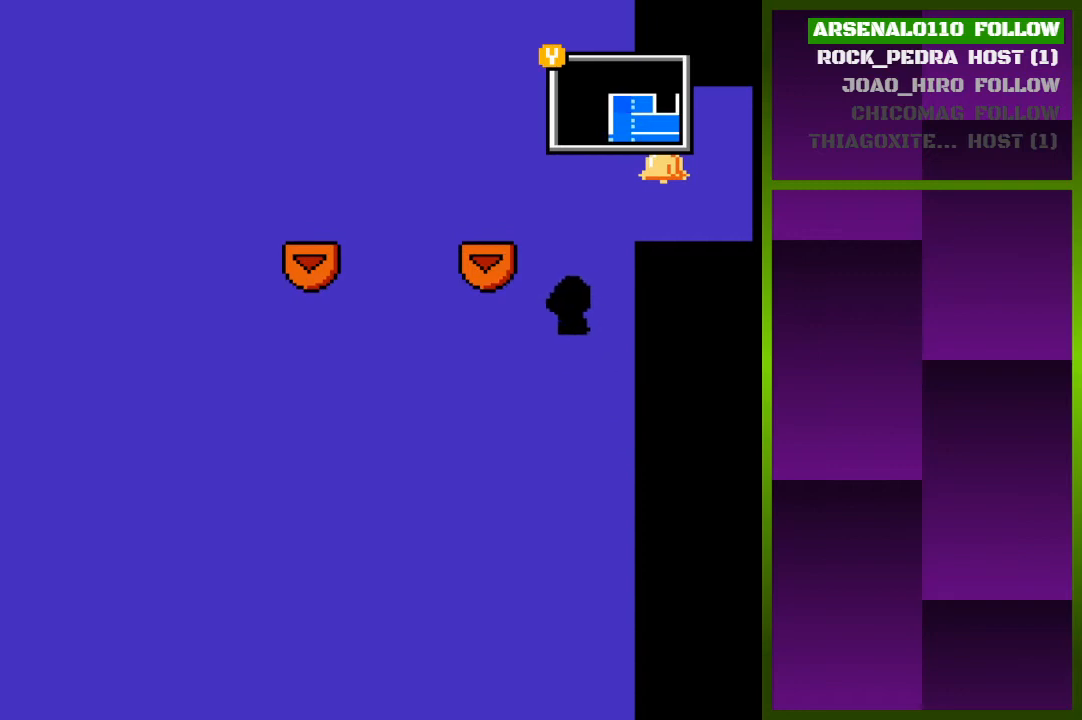
{"buttons": ["DPAD_RIGHT"], "events": [[33, "CROSS", "down"], [67, "DPAD_RIGHT", "down"], [367, "CROSS", "up"]]}
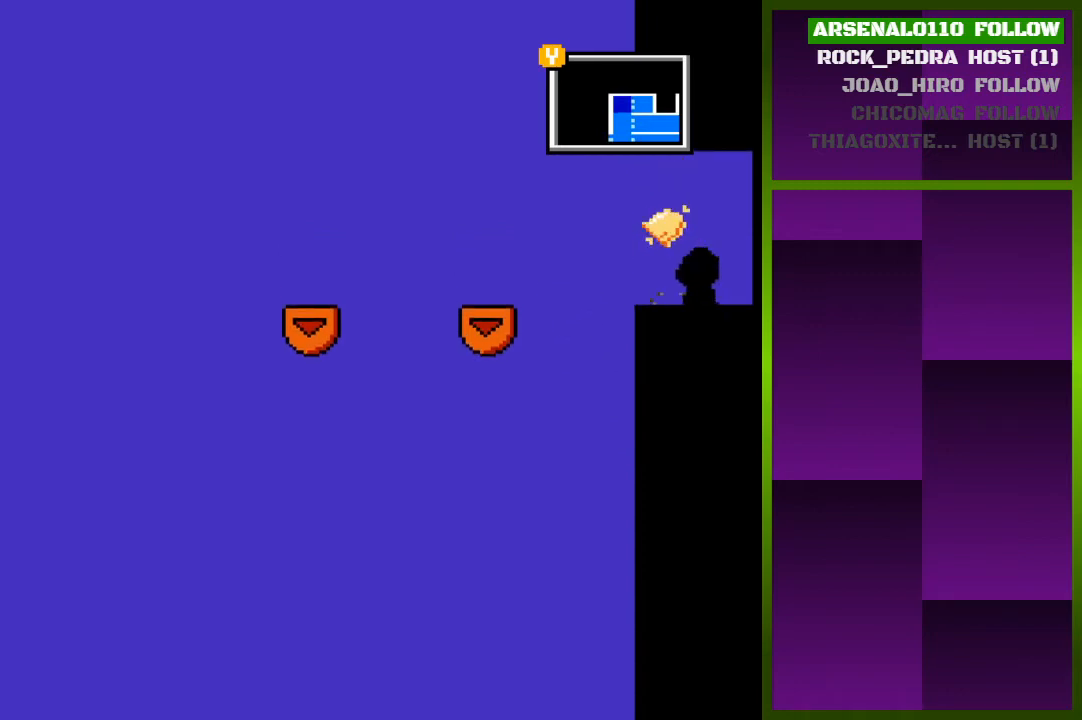
{"buttons": [], "events": [[367, "DPAD_RIGHT", "up"]]}
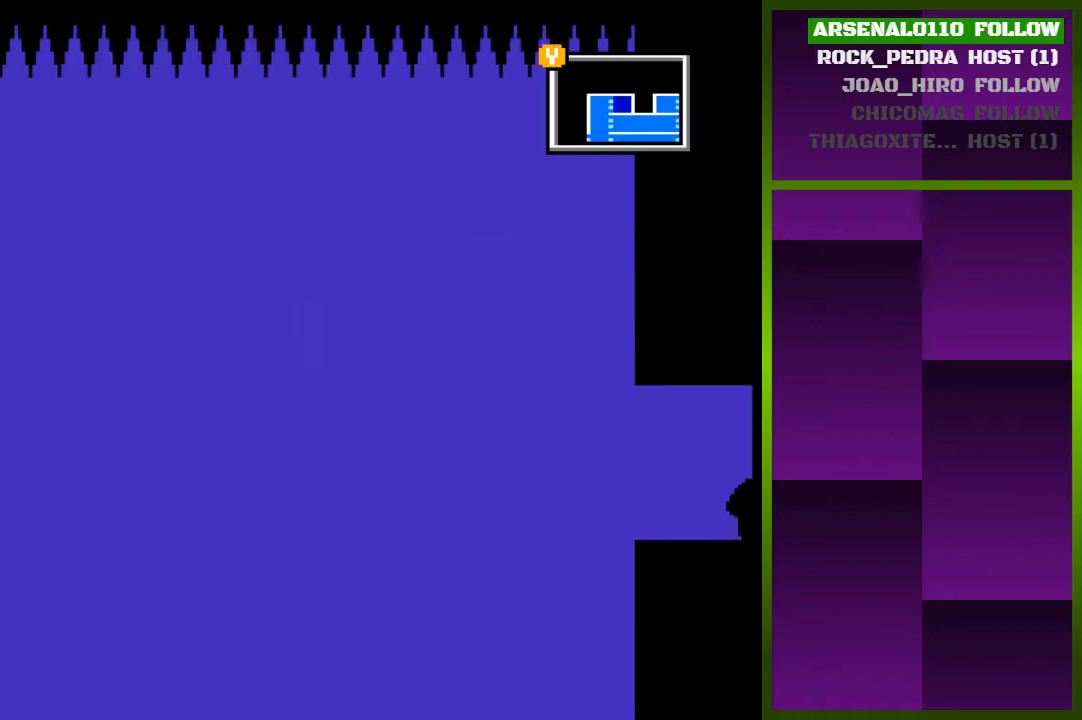
{"buttons": [], "events": []}
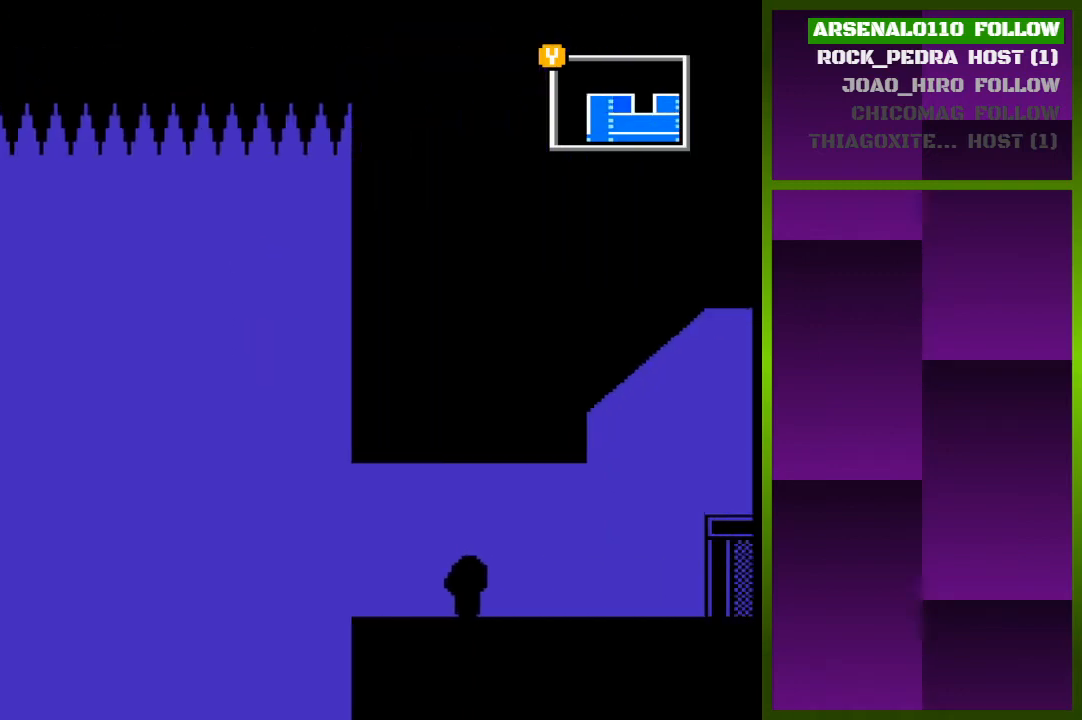
{"buttons": ["DPAD_RIGHT"], "events": [[300, "DPAD_RIGHT", "down"]]}
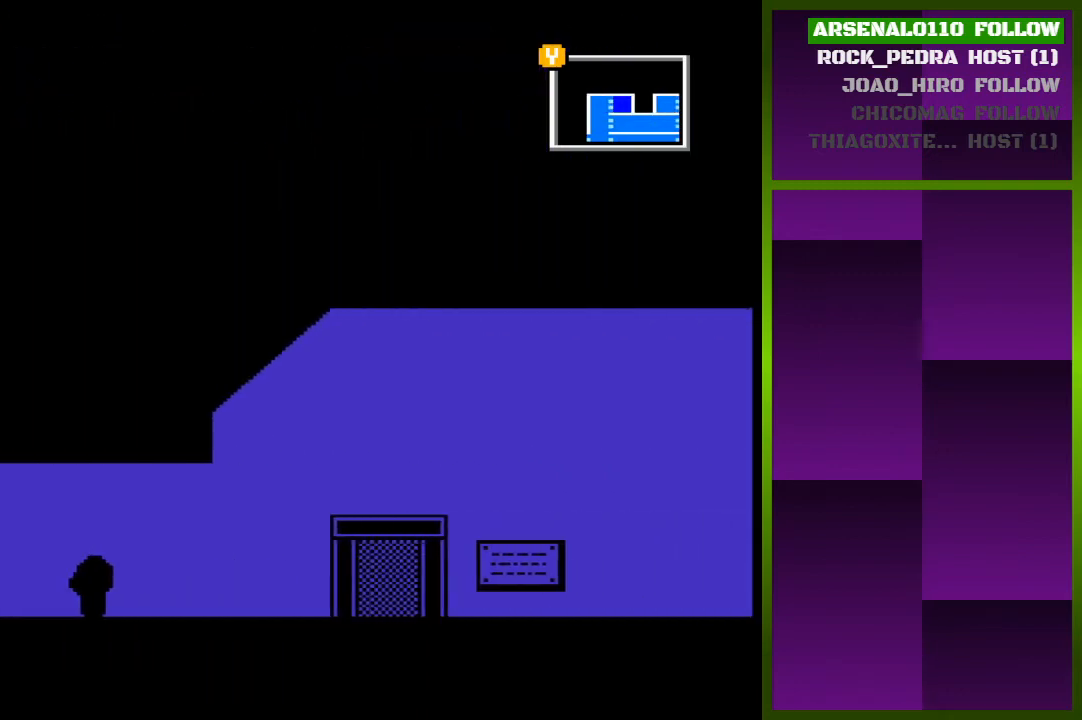
{"buttons": ["DPAD_RIGHT"], "events": []}